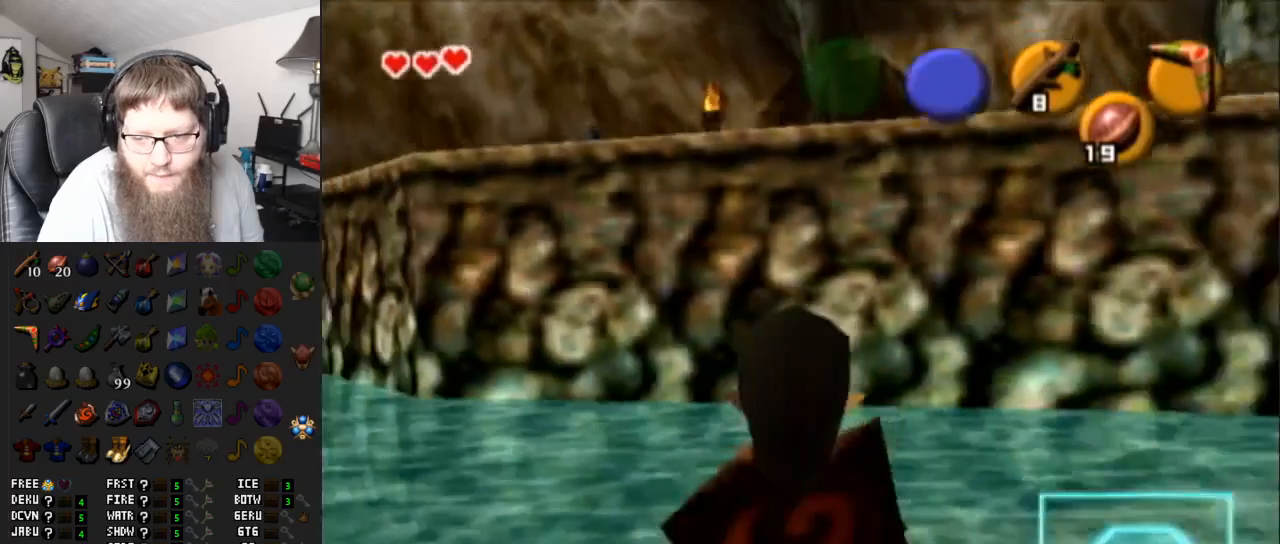
Gameplay with a controller (Nintendo layout); each line is a JSON object with the inputs held at the frame after it. "events" lists button and stick changes between this image and that frame as [ms after this image, input, new state], when the widget could be followed in between. Not read: L3 R3.
{"buttons": ["L1"], "left_stick": "center", "right_stick": "center", "events": [[100, "A", "down"], [267, "A", "up"]]}
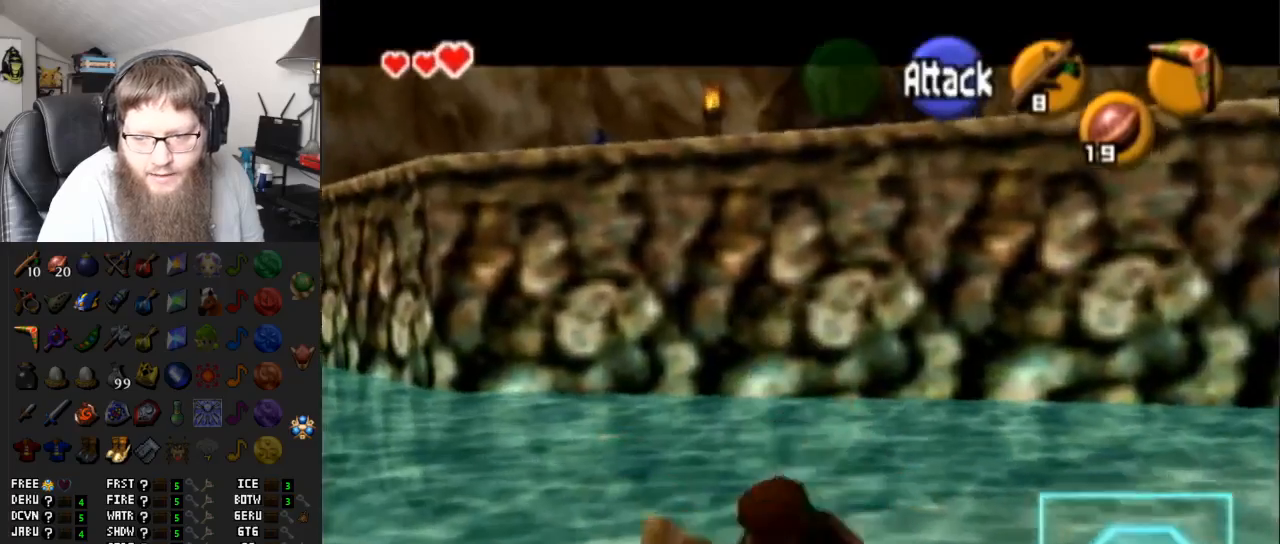
{"buttons": ["L1"], "left_stick": "center", "right_stick": "center", "events": []}
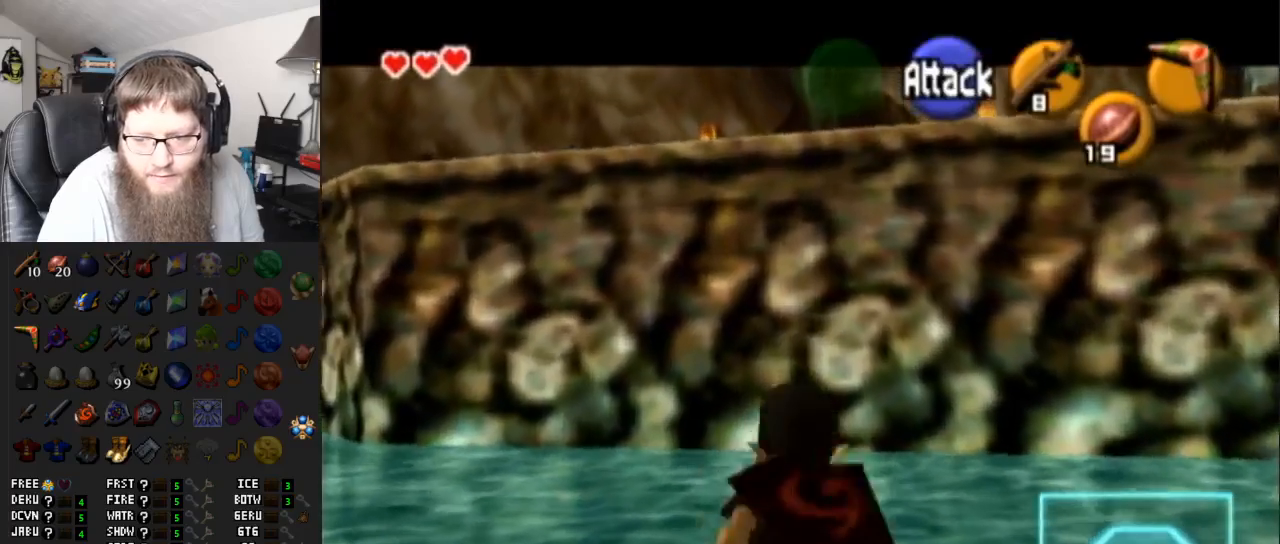
{"buttons": ["A", "L1"], "left_stick": "up", "right_stick": "center", "events": [[50, "left_stick", "up"], [83, "A", "down"]]}
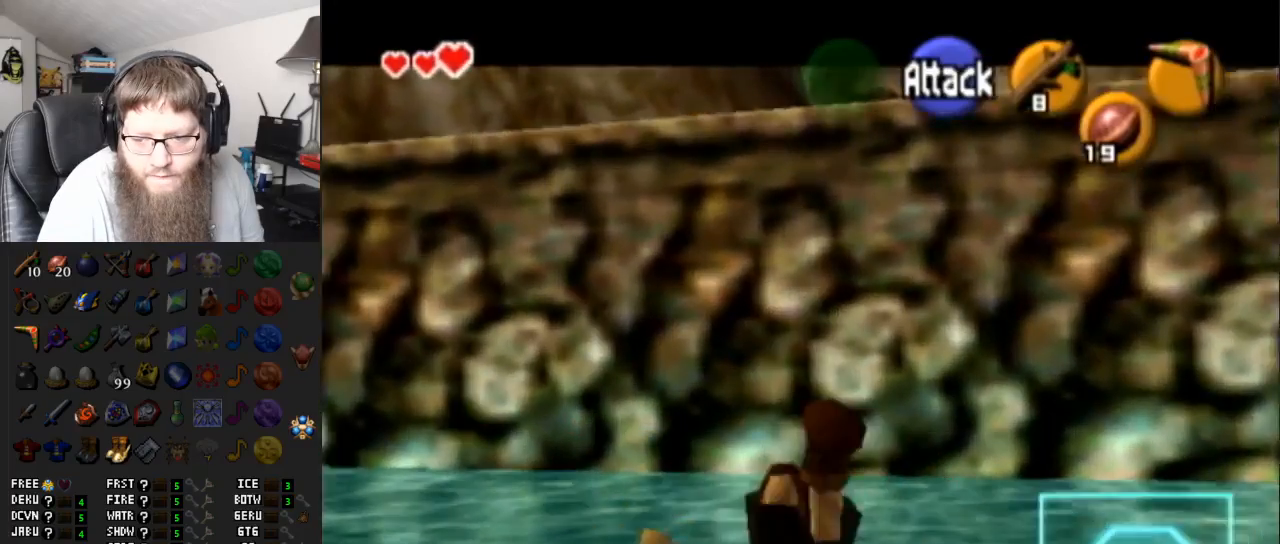
{"buttons": ["A", "L1"], "left_stick": "up", "right_stick": "center", "events": []}
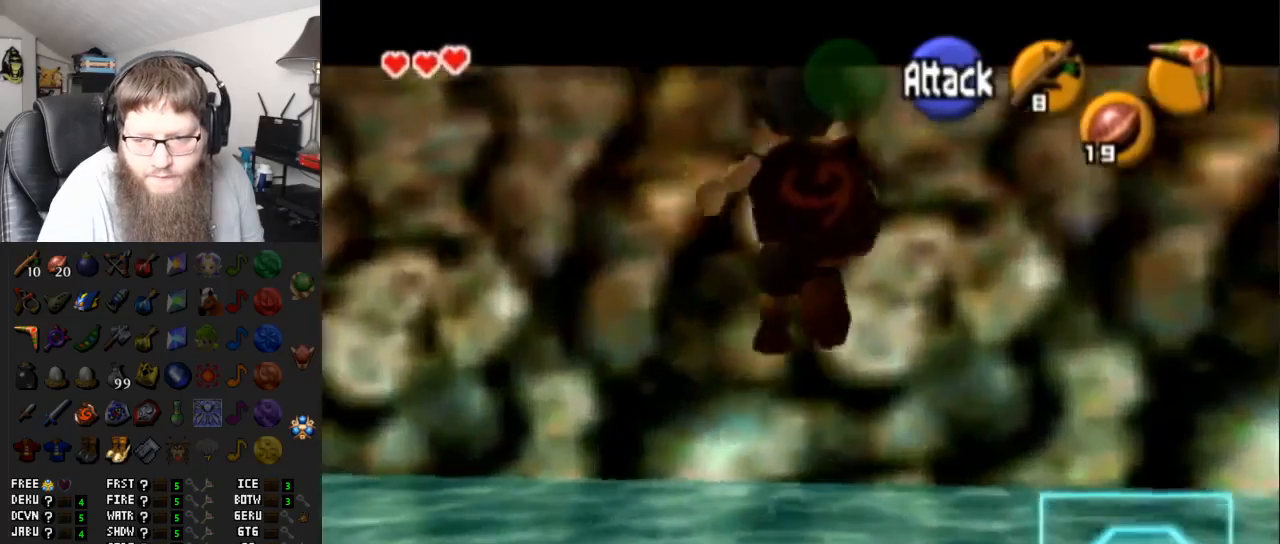
{"buttons": [], "left_stick": "up", "right_stick": "center", "events": [[367, "A", "up"], [433, "L1", "up"]]}
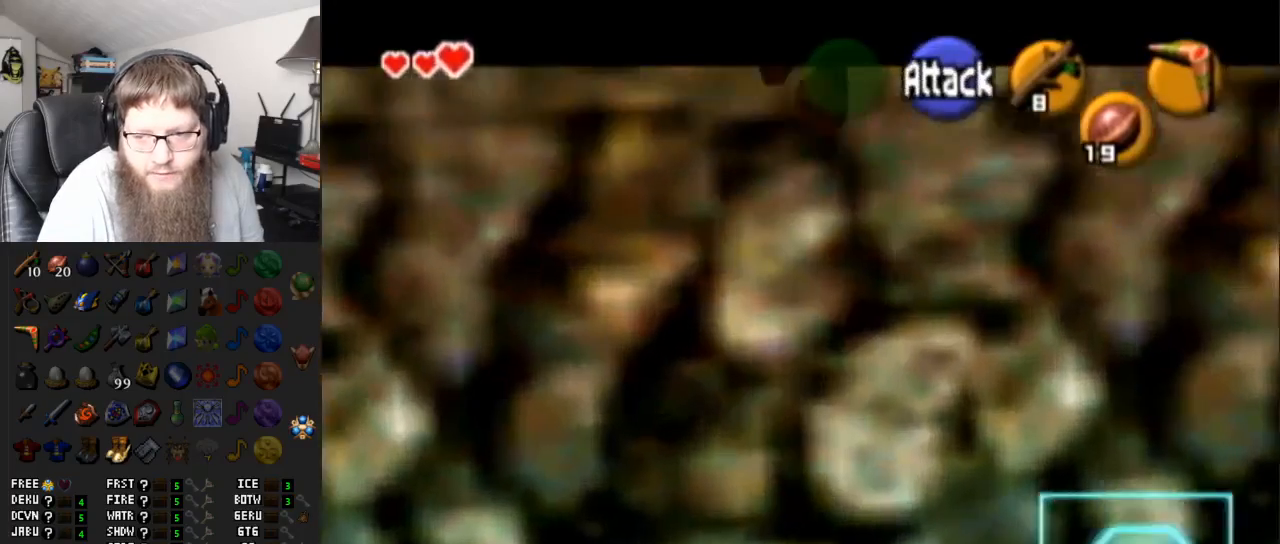
{"buttons": ["A"], "left_stick": "up", "right_stick": "center", "events": [[483, "A", "down"]]}
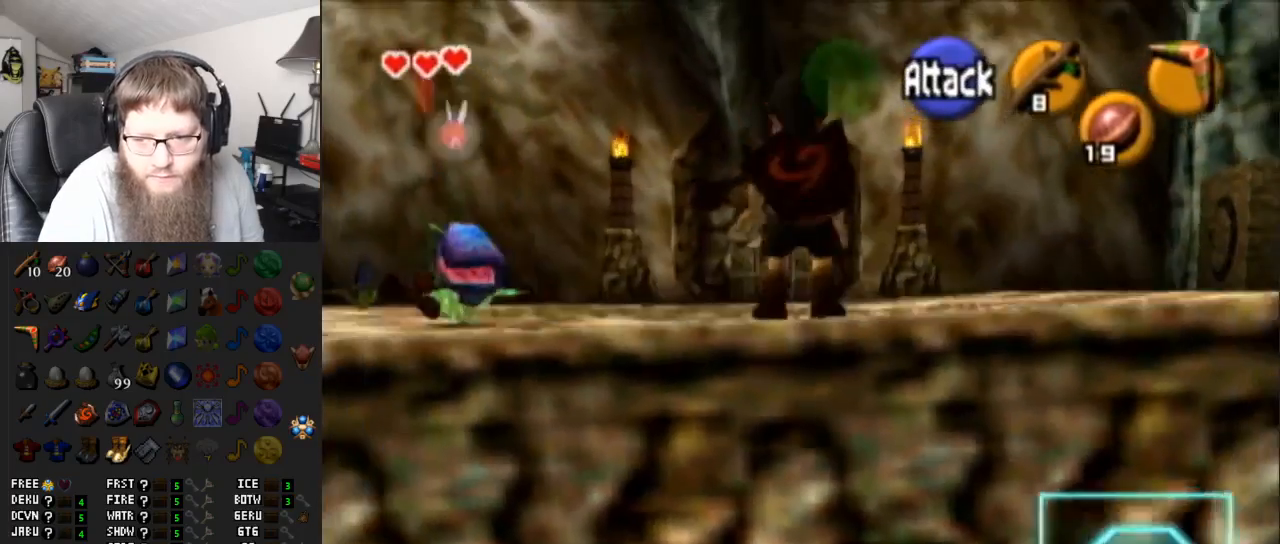
{"buttons": [], "left_stick": "up", "right_stick": "center", "events": [[433, "A", "up"]]}
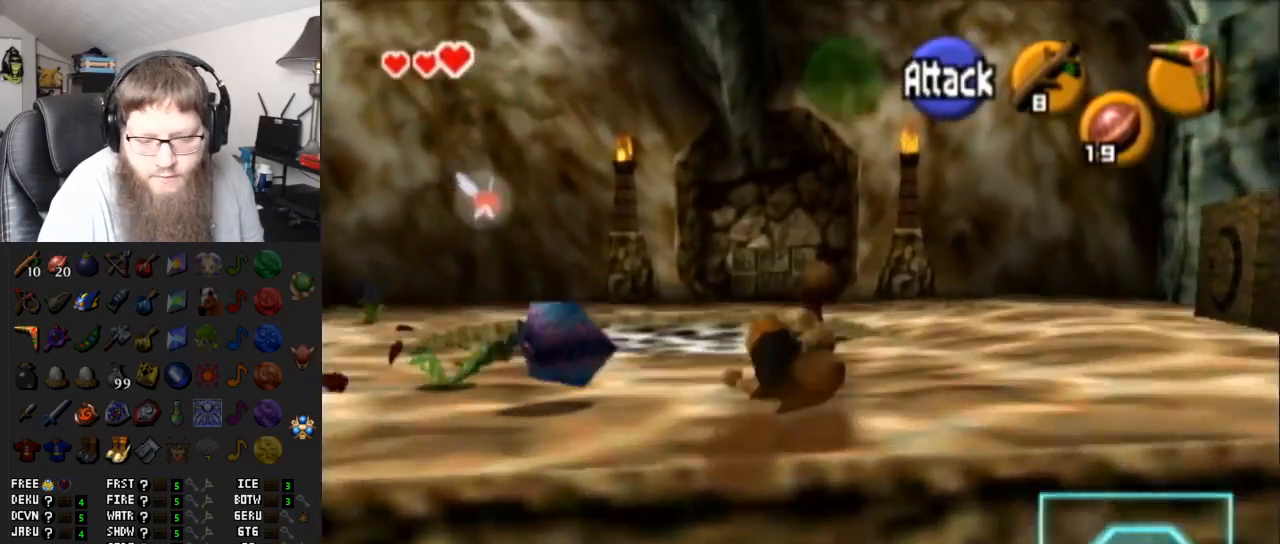
{"buttons": [], "left_stick": "up-left", "right_stick": "center", "events": [[183, "left_stick", "up-left"], [300, "Y", "down"], [467, "Y", "up"]]}
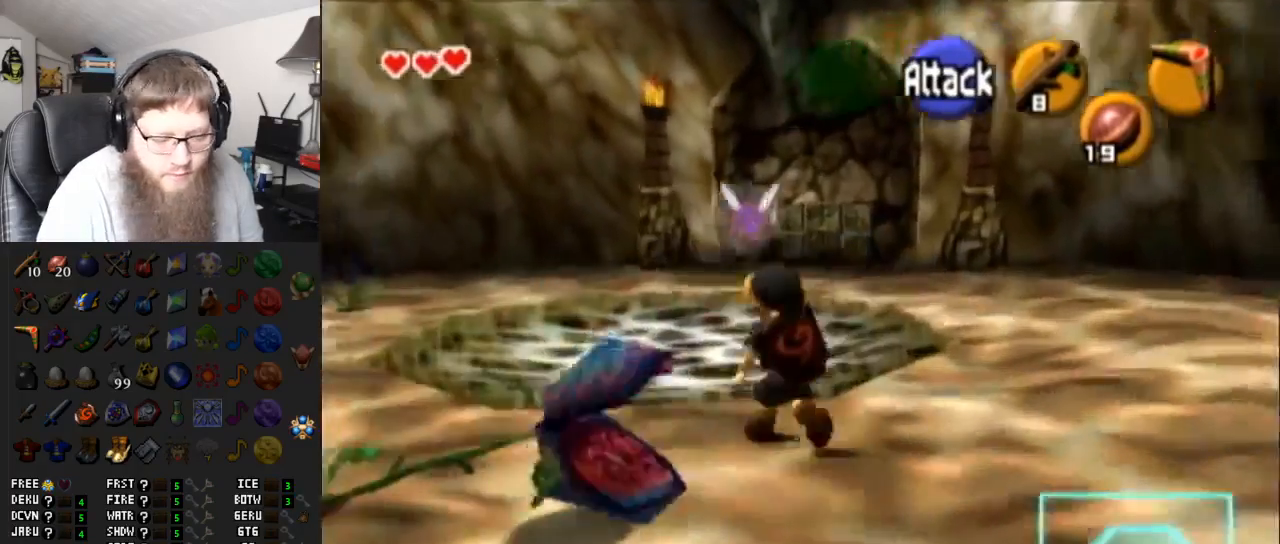
{"buttons": ["R1"], "left_stick": "up", "right_stick": "center", "events": [[267, "R1", "down"], [333, "left_stick", "up"]]}
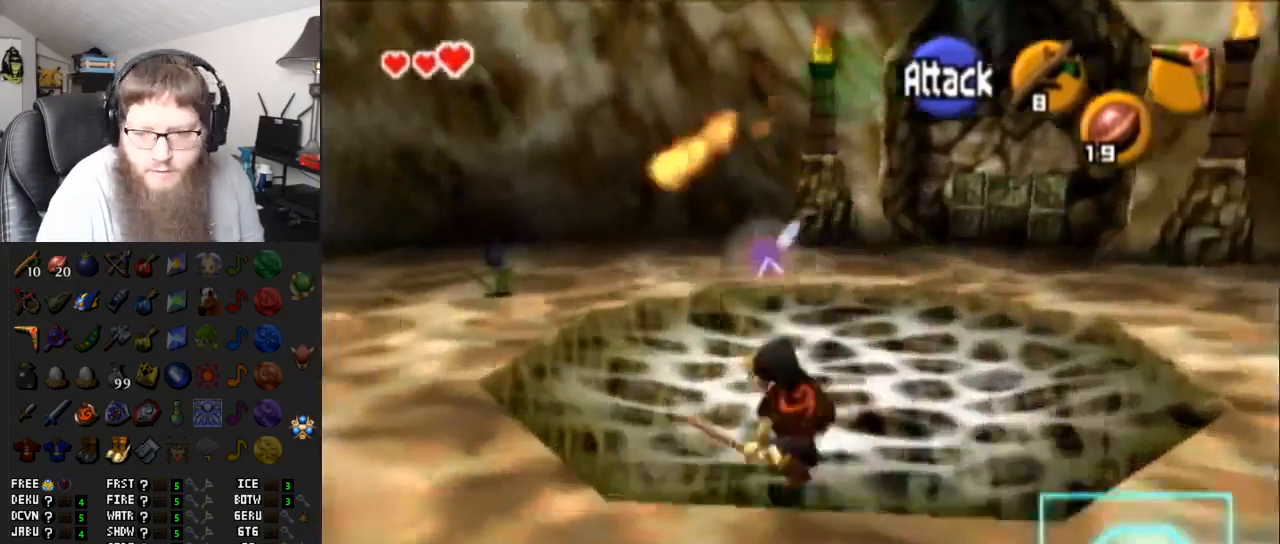
{"buttons": [], "left_stick": "up", "right_stick": "center", "events": [[233, "R1", "up"]]}
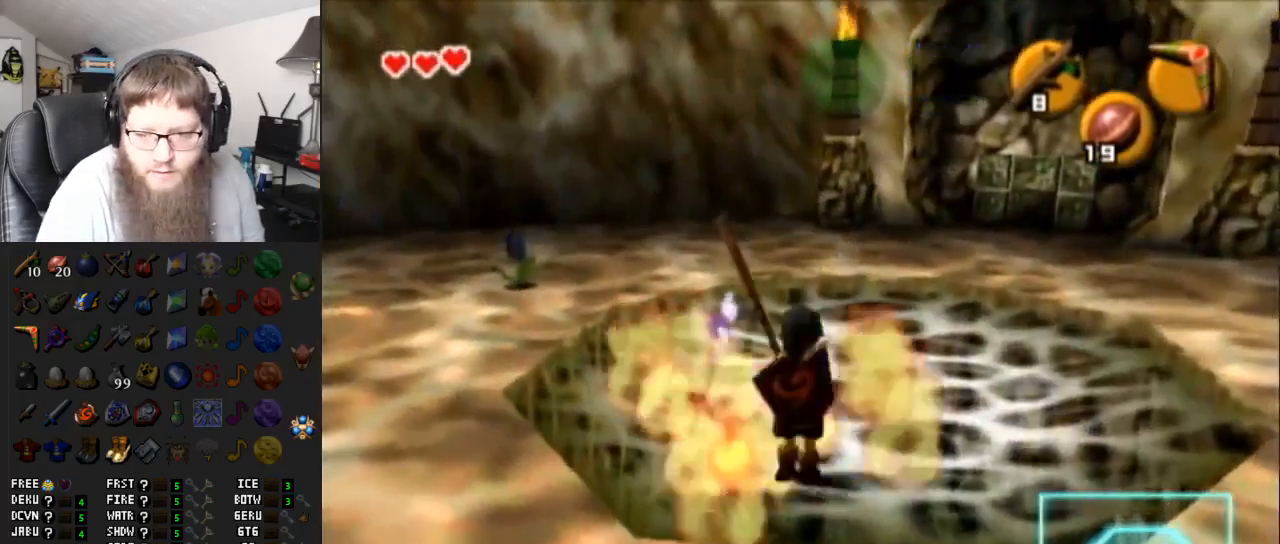
{"buttons": ["L1"], "left_stick": "center", "right_stick": "center", "events": [[167, "left_stick", "center"], [350, "left_stick", "down-right"], [433, "left_stick", "center"], [500, "L1", "down"]]}
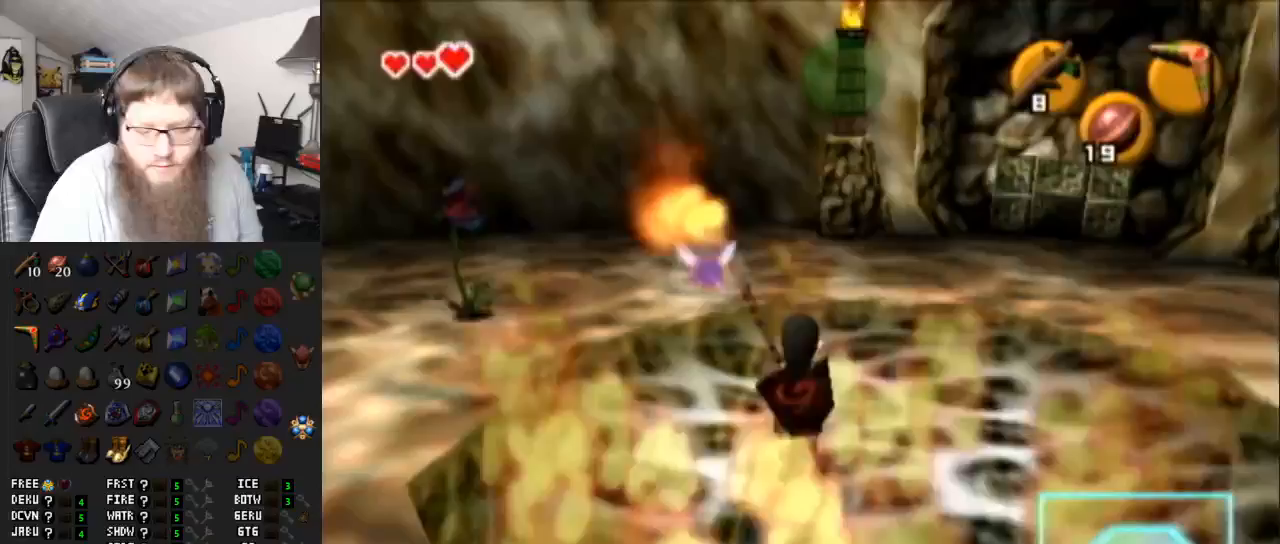
{"buttons": [], "left_stick": "center", "right_stick": "center", "events": [[150, "L1", "up"]]}
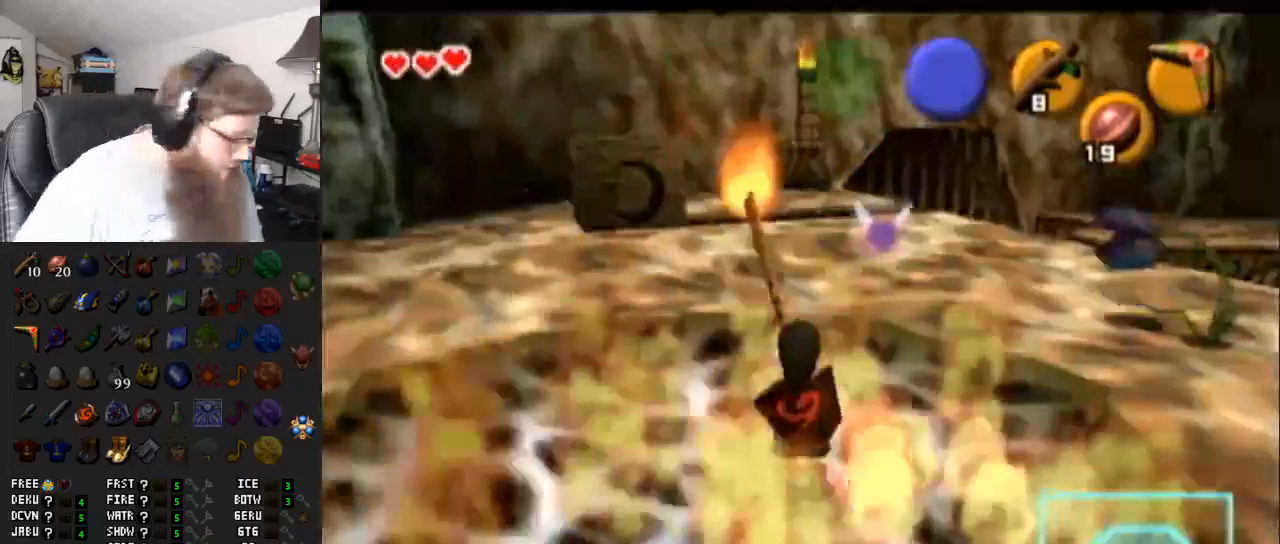
{"buttons": [], "left_stick": "center", "right_stick": "center", "events": []}
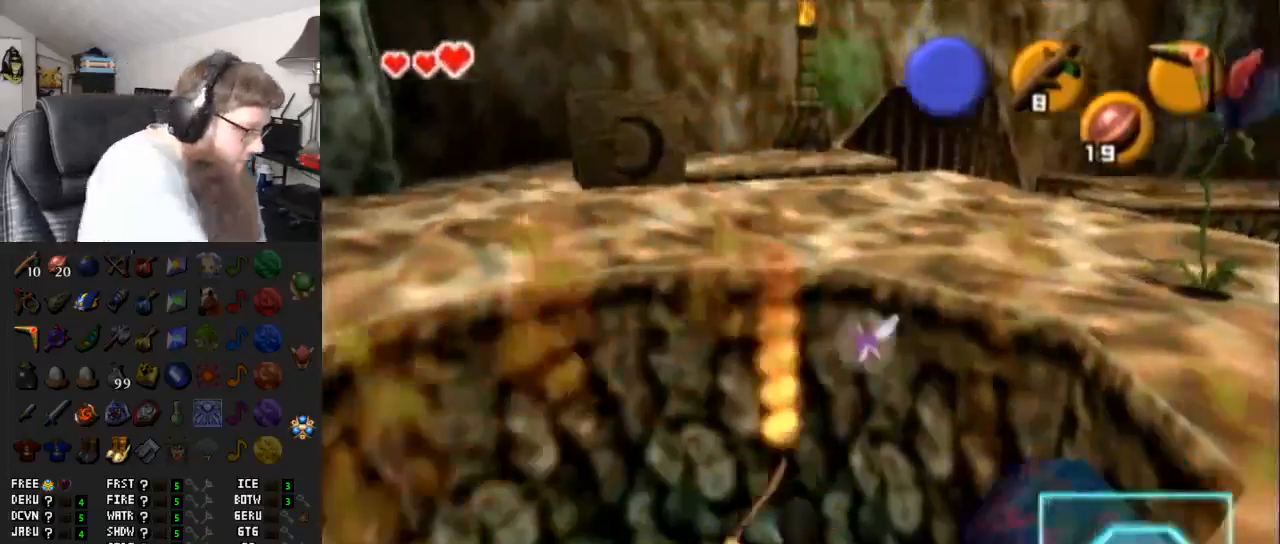
{"buttons": [], "left_stick": "center", "right_stick": "center", "events": []}
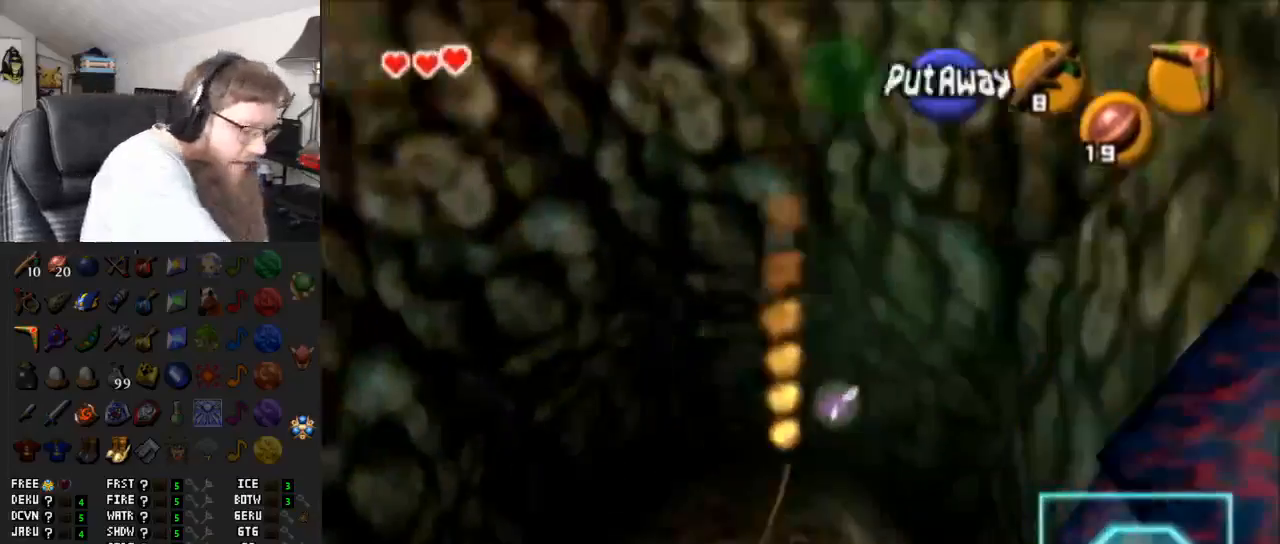
{"buttons": [], "left_stick": "center", "right_stick": "center", "events": []}
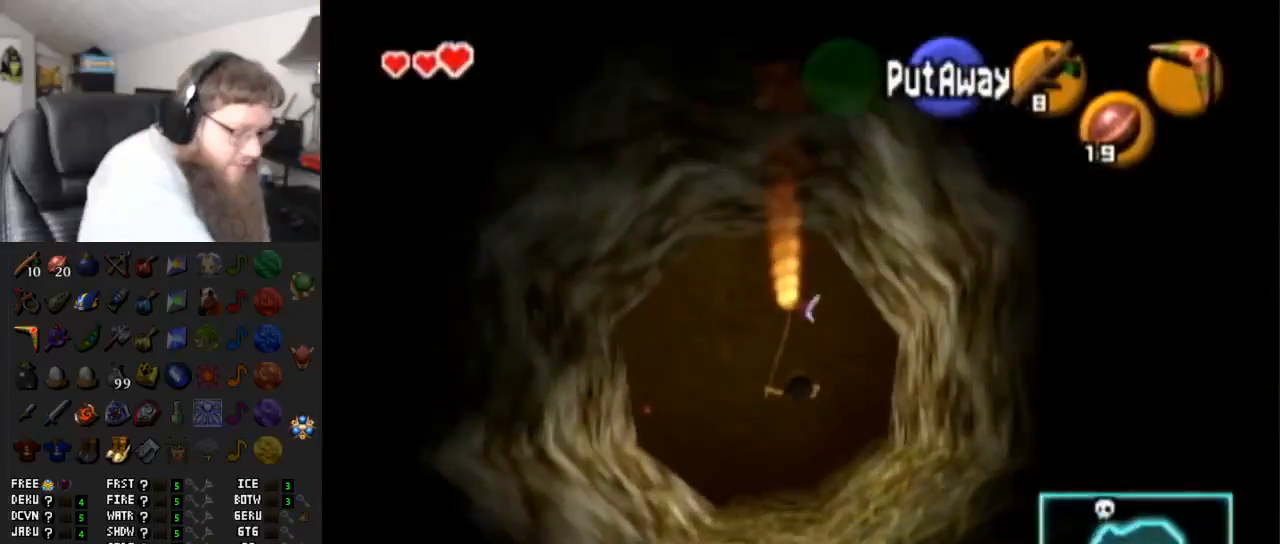
{"buttons": [], "left_stick": "center", "right_stick": "center", "events": []}
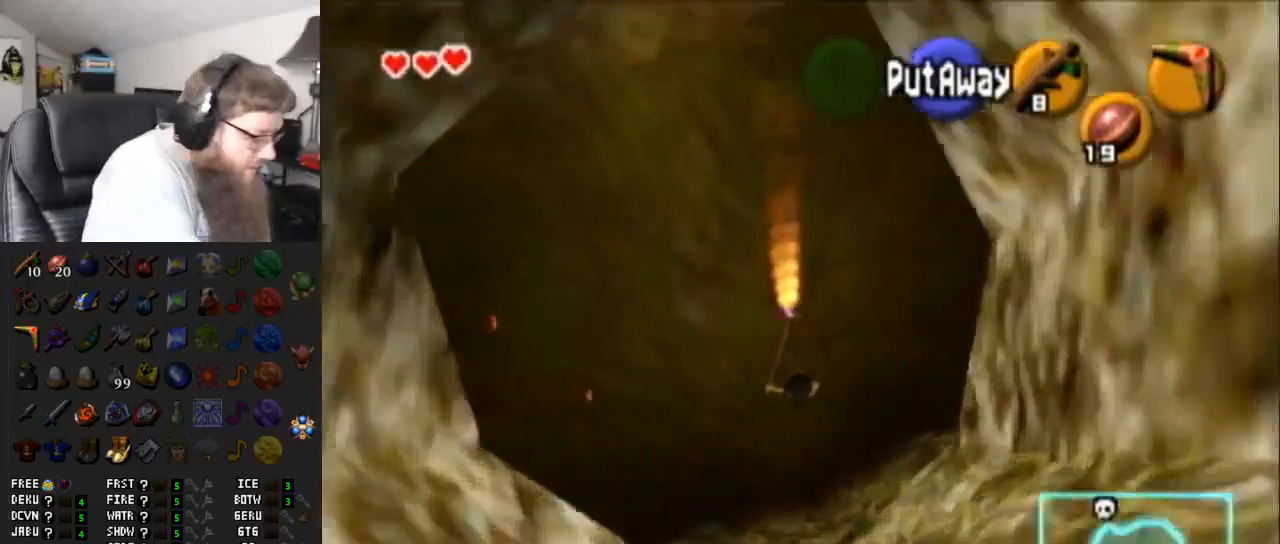
{"buttons": [], "left_stick": "center", "right_stick": "center", "events": []}
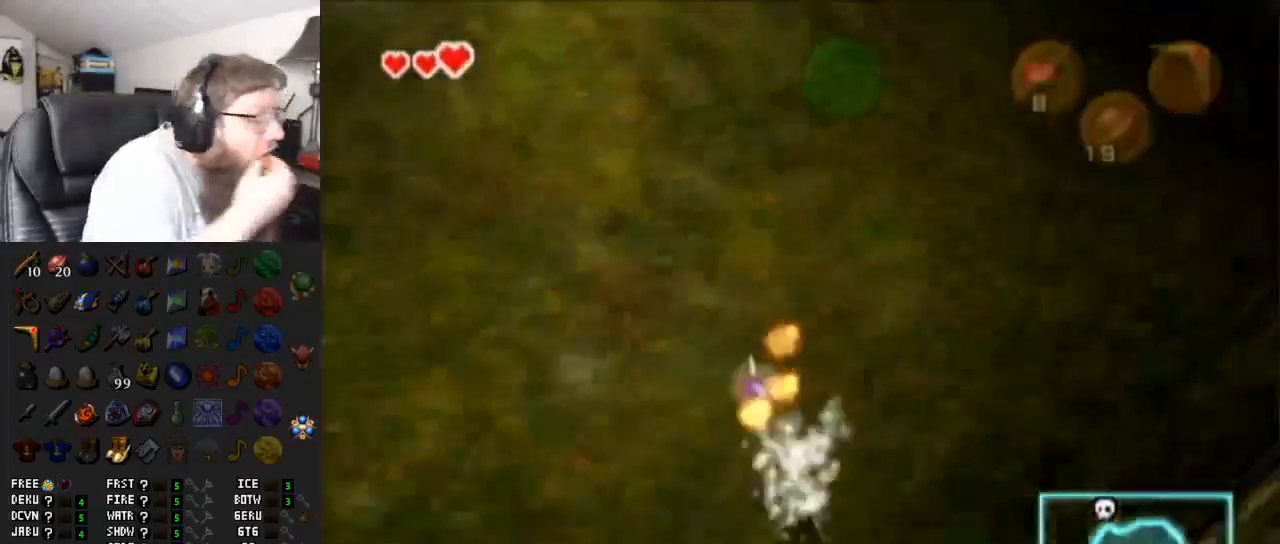
{"buttons": [], "left_stick": "up", "right_stick": "center", "events": [[67, "left_stick", "up"]]}
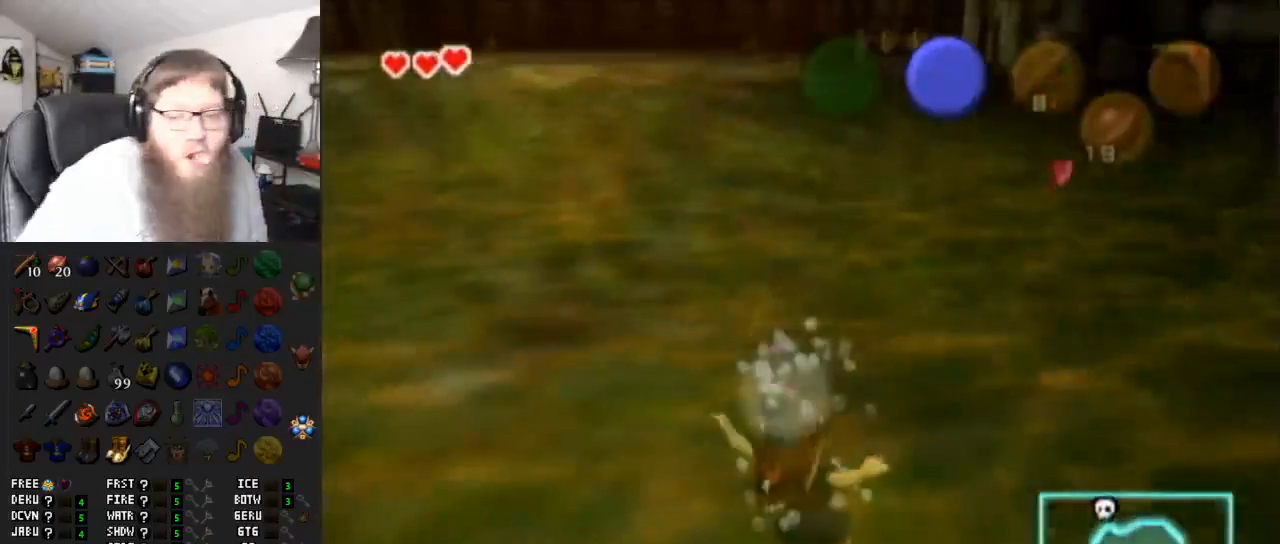
{"buttons": [], "left_stick": "up-left", "right_stick": "center", "events": [[250, "left_stick", "up-left"]]}
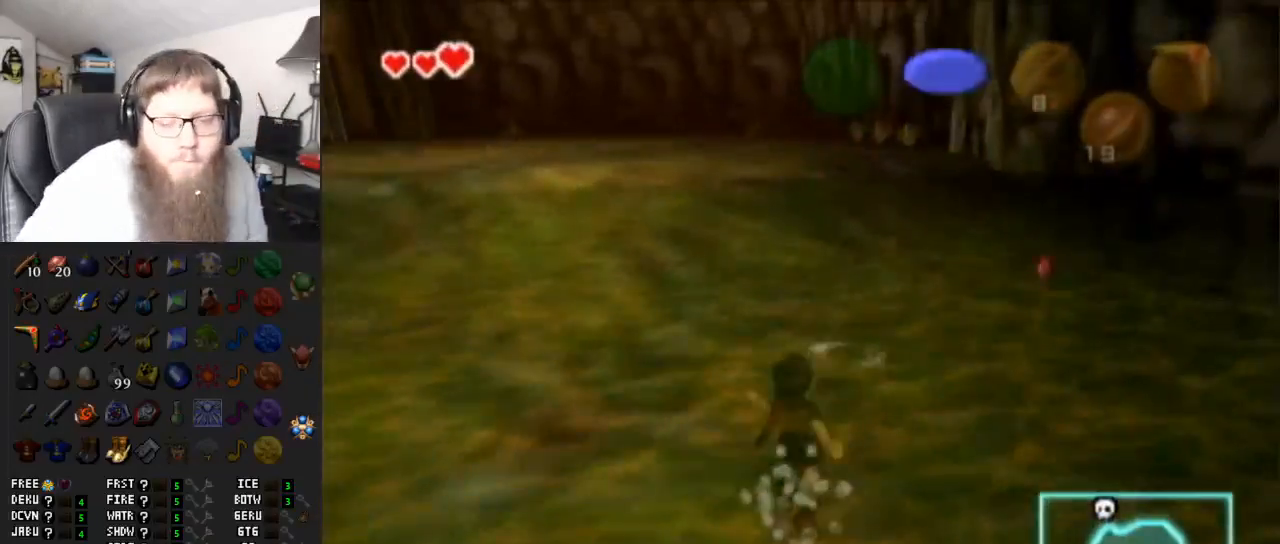
{"buttons": [], "left_stick": "up-left", "right_stick": "center", "events": []}
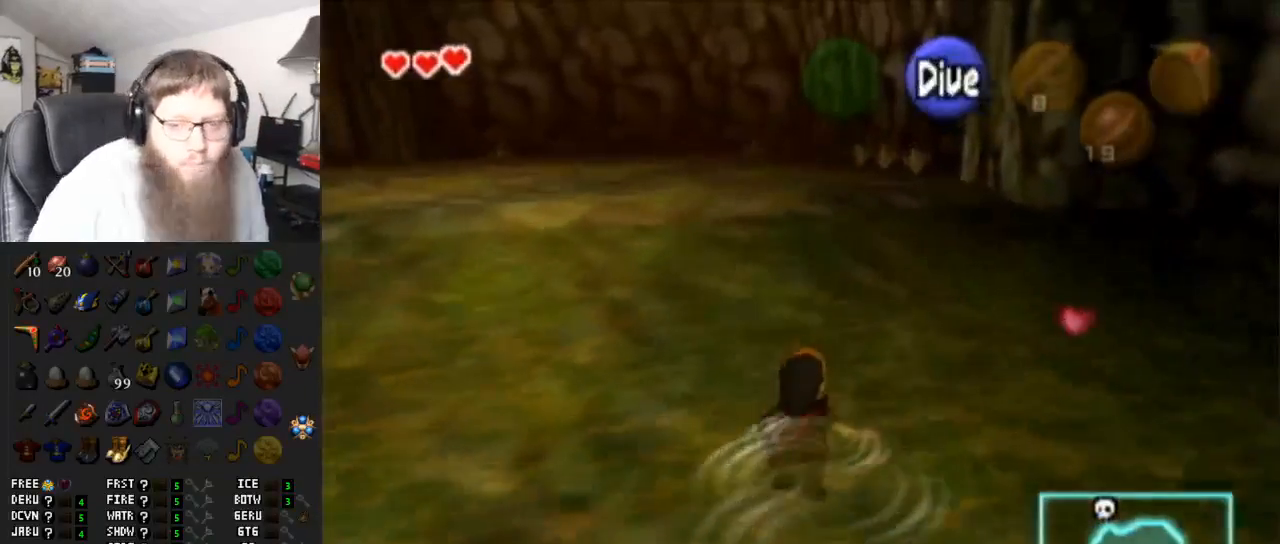
{"buttons": [], "left_stick": "up-left", "right_stick": "center", "events": []}
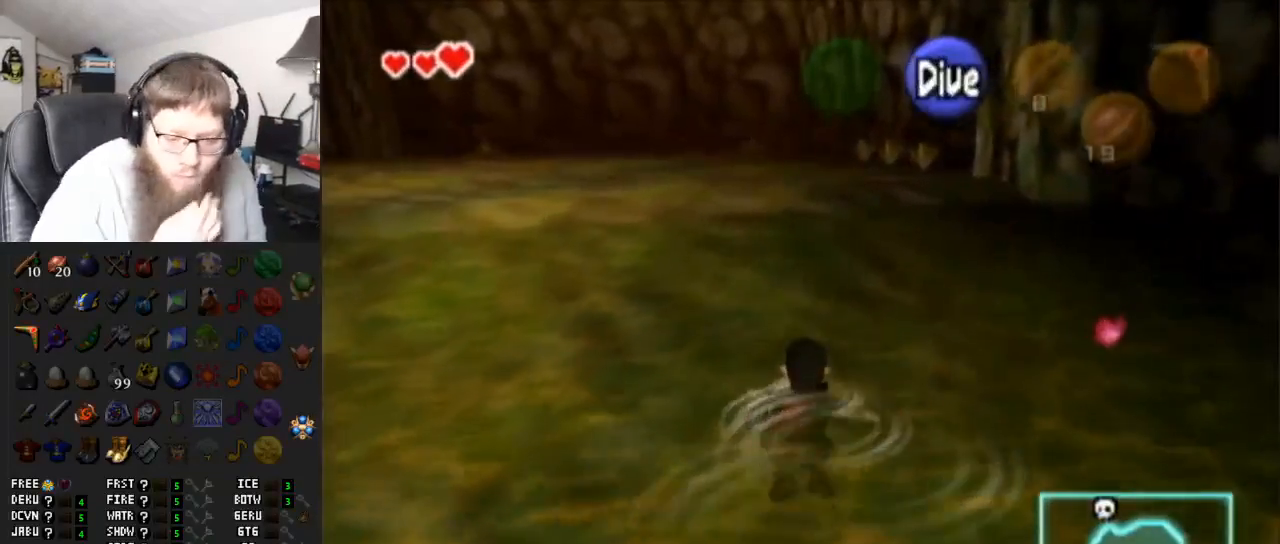
{"buttons": [], "left_stick": "up", "right_stick": "center", "events": [[483, "left_stick", "up"]]}
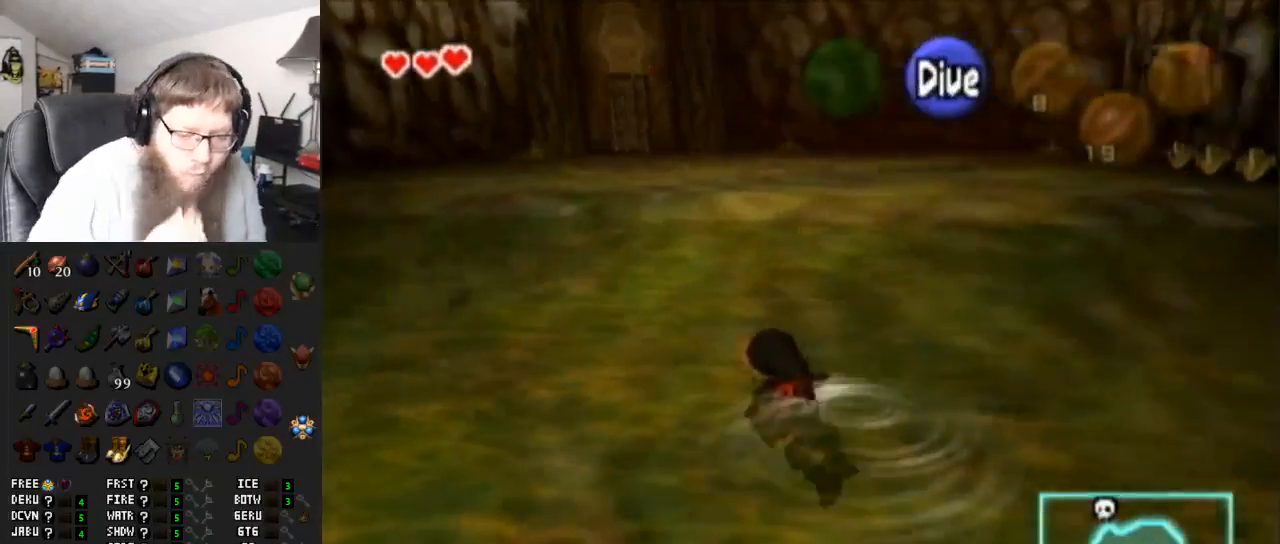
{"buttons": [], "left_stick": "up", "right_stick": "center", "events": [[150, "left_stick", "up-left"], [350, "left_stick", "up"]]}
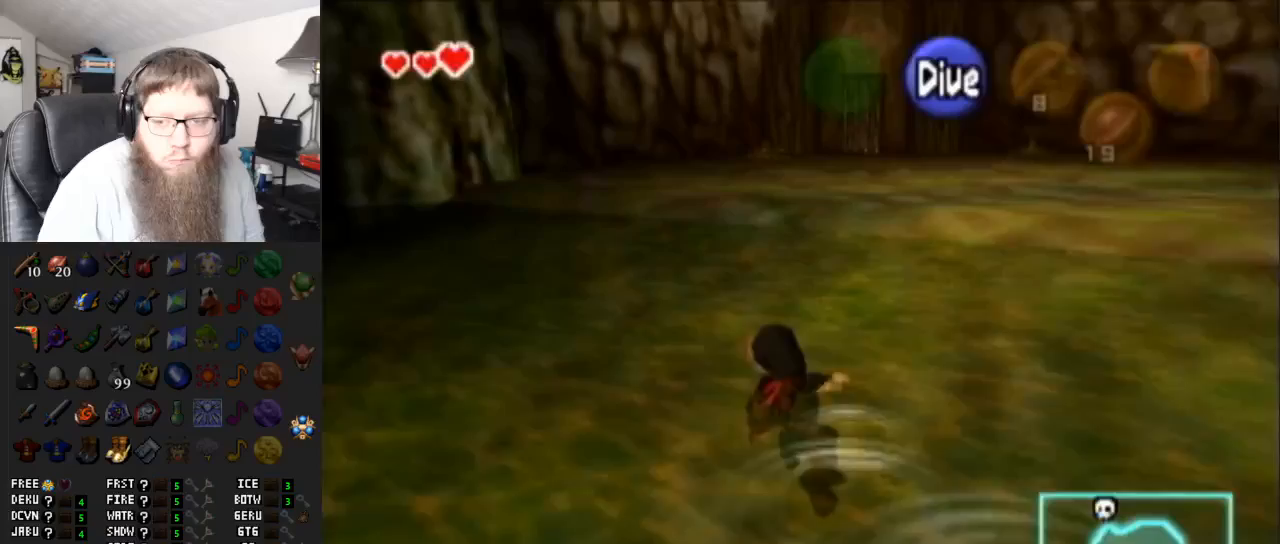
{"buttons": ["B"], "left_stick": "up", "right_stick": "center", "events": [[183, "B", "down"], [250, "B", "up"], [350, "B", "down"], [433, "B", "up"], [483, "B", "down"]]}
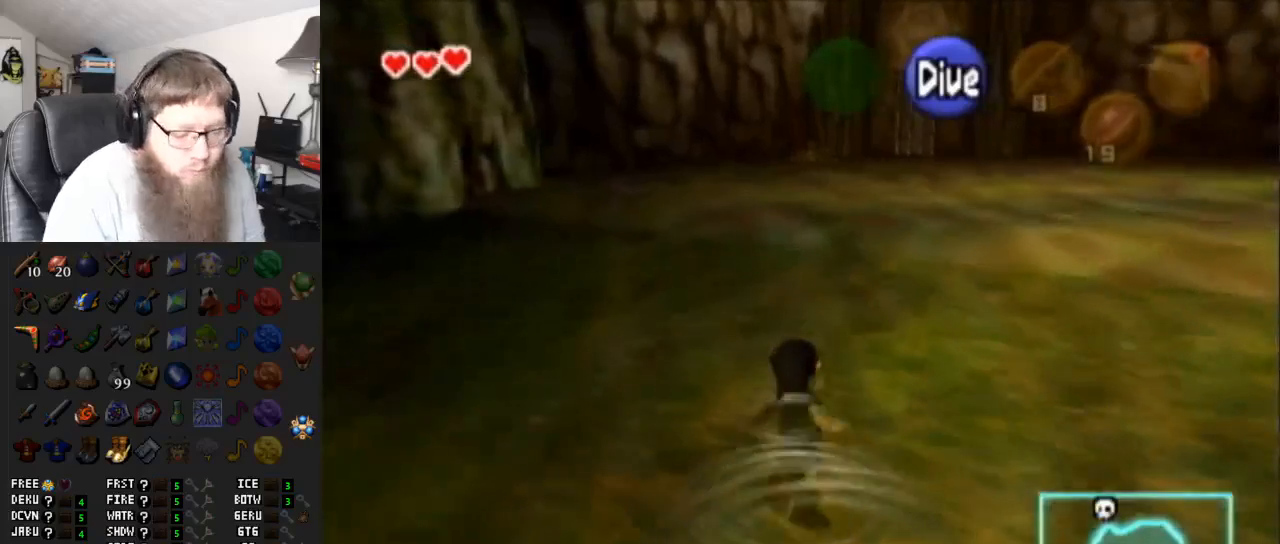
{"buttons": [], "left_stick": "up", "right_stick": "center", "events": [[100, "B", "up"], [133, "B", "down"], [250, "B", "up"], [317, "B", "down"], [433, "B", "up"]]}
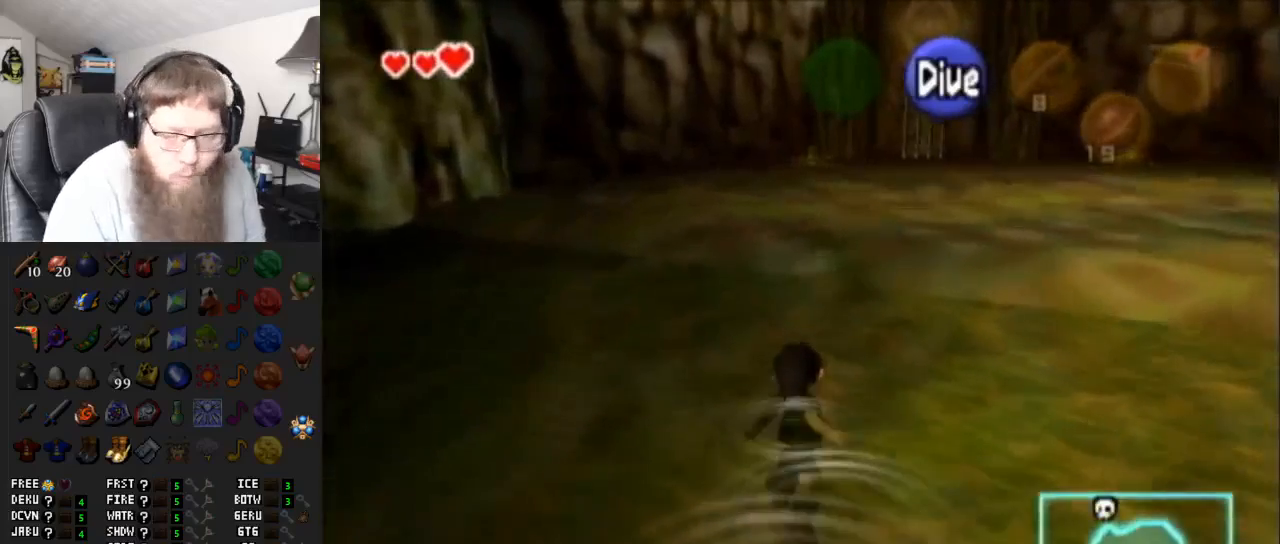
{"buttons": ["A"], "left_stick": "up", "right_stick": "center", "events": [[150, "A", "down"]]}
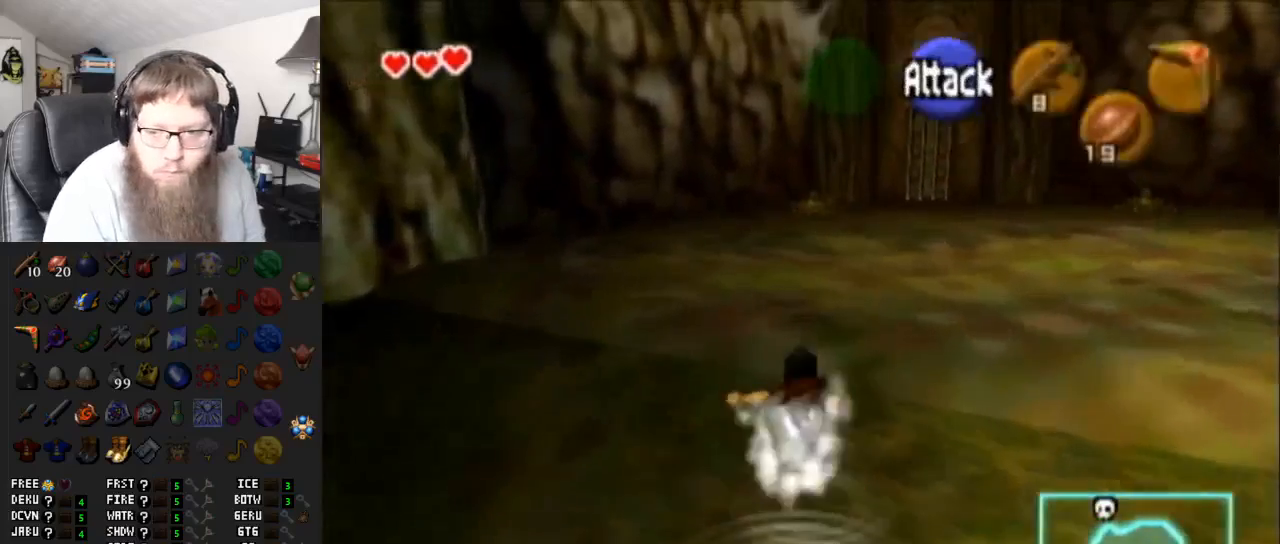
{"buttons": ["A"], "left_stick": "up-right", "right_stick": "center", "events": [[100, "A", "up"], [183, "left_stick", "up-right"], [383, "A", "down"]]}
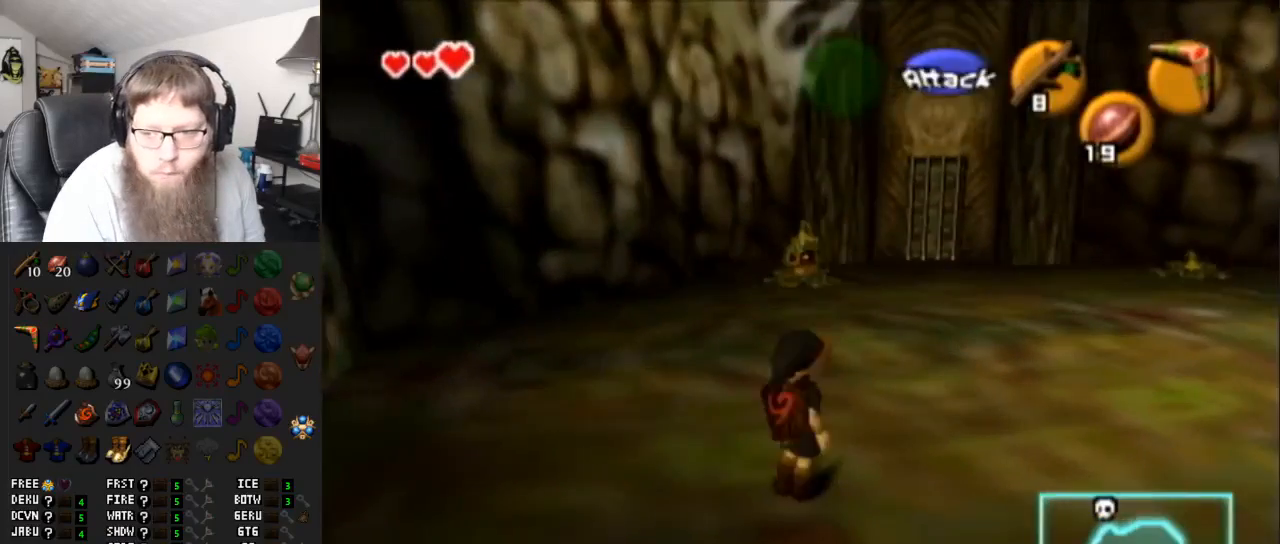
{"buttons": [], "left_stick": "up-right", "right_stick": "center", "events": [[350, "A", "up"]]}
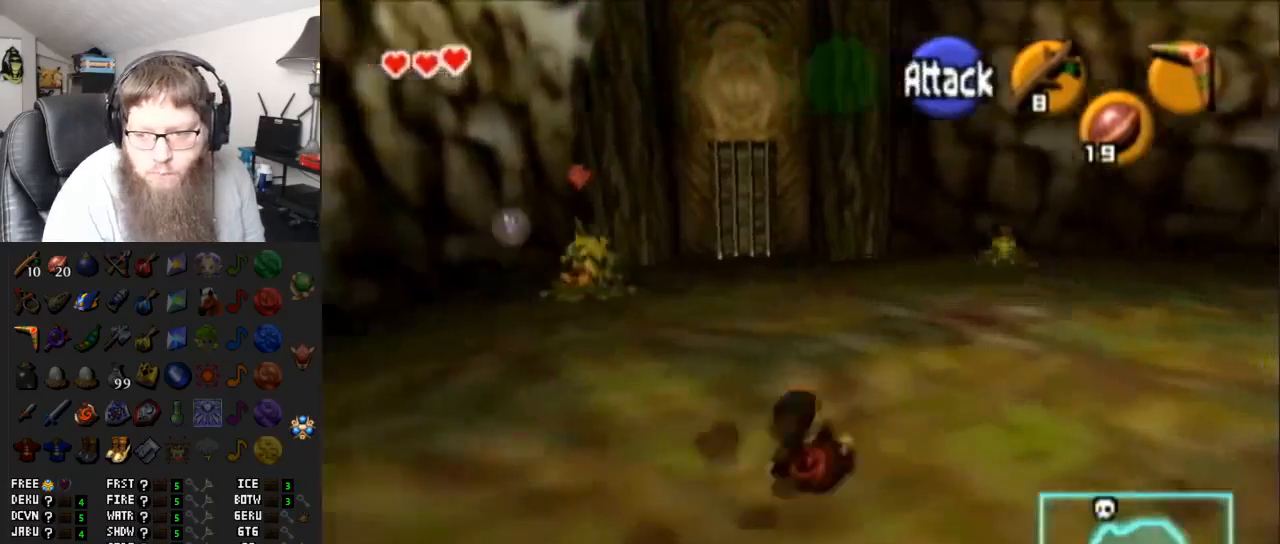
{"buttons": [], "left_stick": "up-right", "right_stick": "center", "events": [[117, "A", "down"], [500, "A", "up"]]}